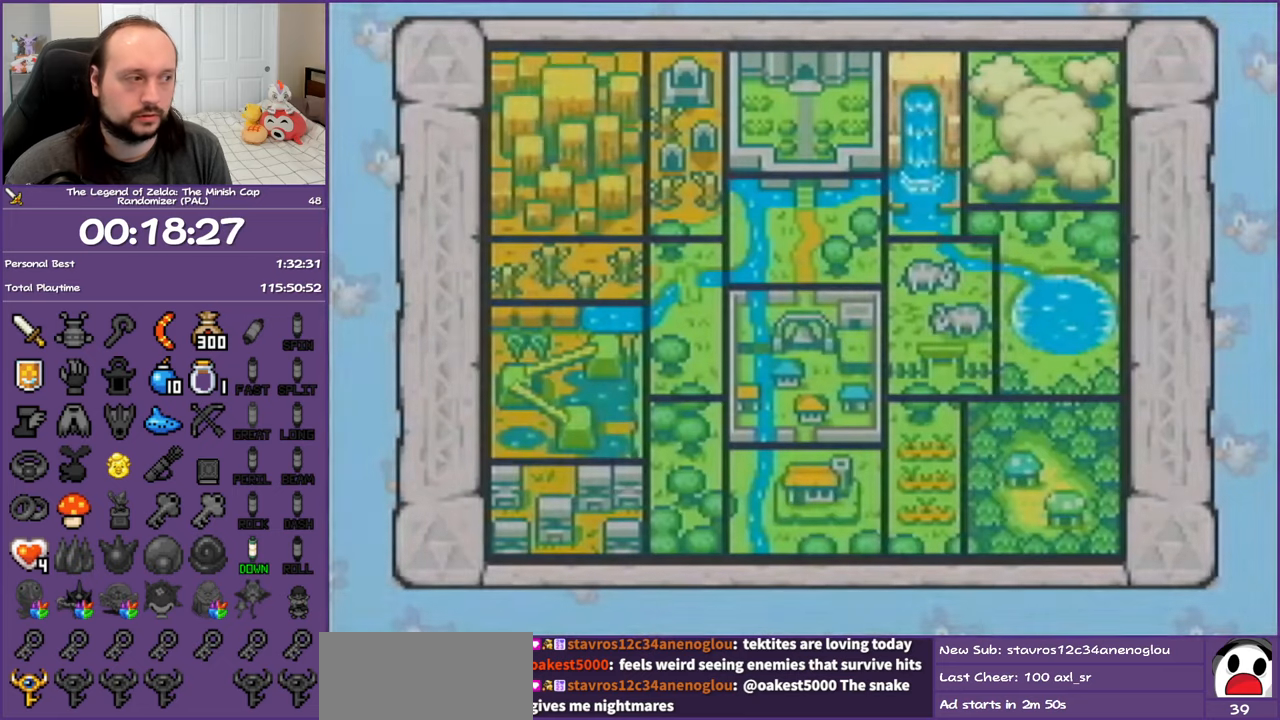
Gameplay with a controller (Nintendo layout); each line is a JSON object with the inputs held at the frame after it. "events" lists button and stick changes between this image and that frame as [ms after this image, input, new state], when the widget could be followed in between. Not read: L3 R3 SELECT START.
{"buttons": [], "events": []}
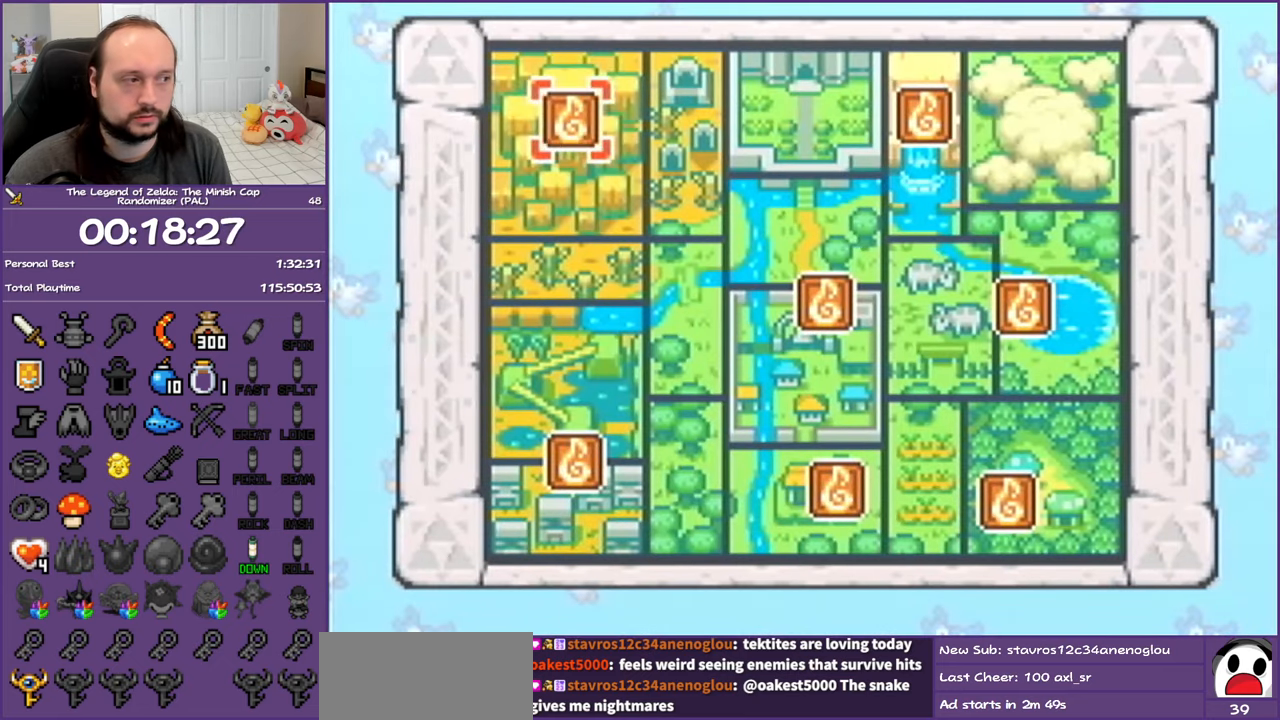
{"buttons": [], "events": [[367, "DPAD_RIGHT", "down"], [500, "DPAD_RIGHT", "up"]]}
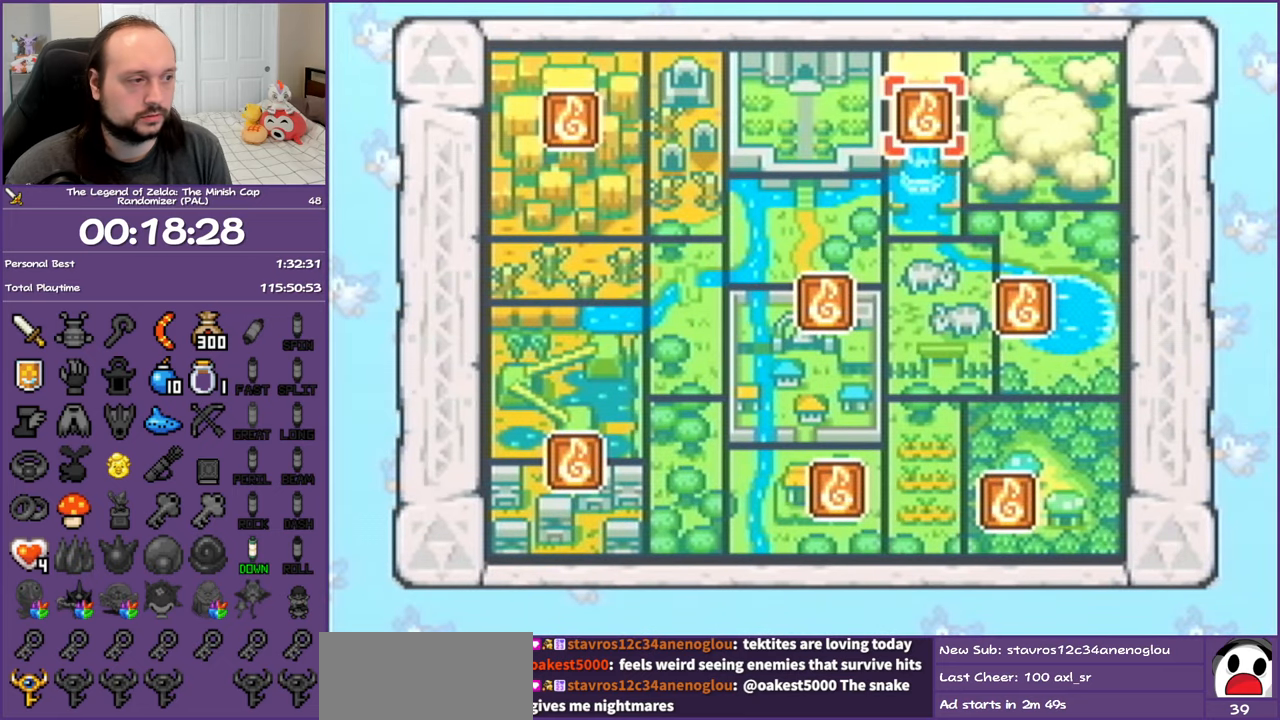
{"buttons": [], "events": [[300, "DPAD_LEFT", "down"], [433, "DPAD_LEFT", "up"]]}
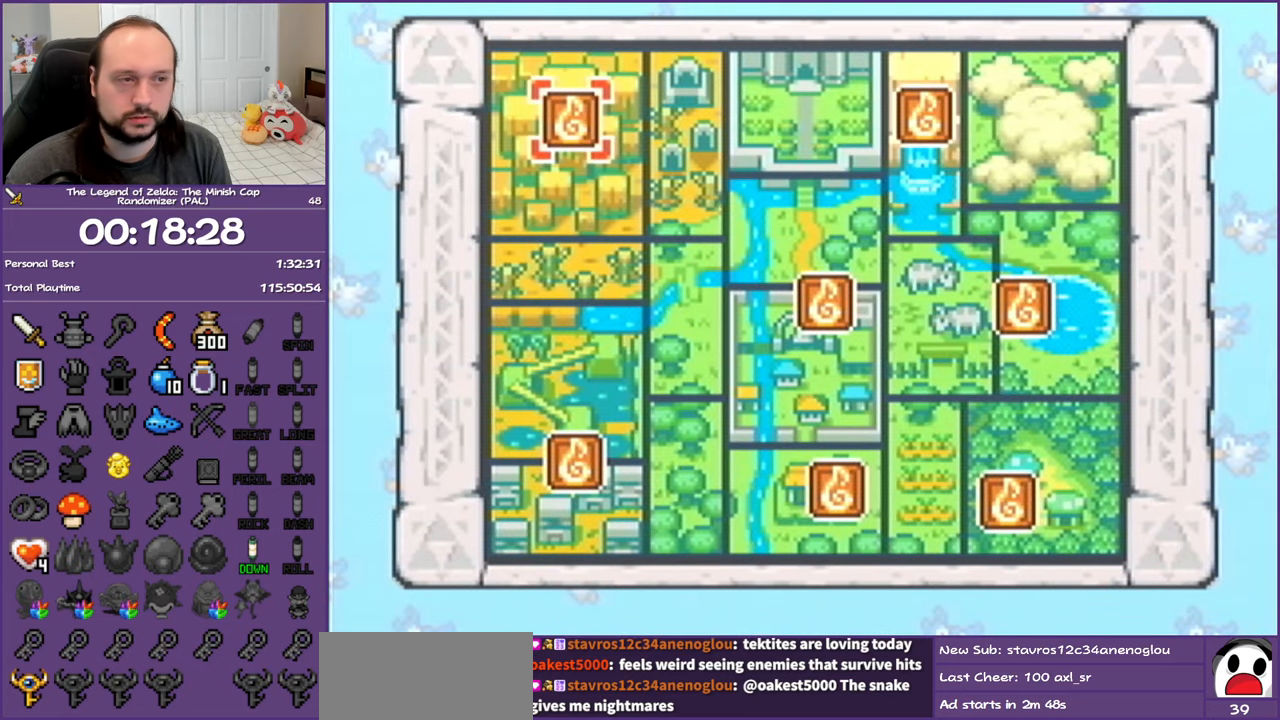
{"buttons": ["DPAD_RIGHT"], "events": [[500, "DPAD_RIGHT", "down"]]}
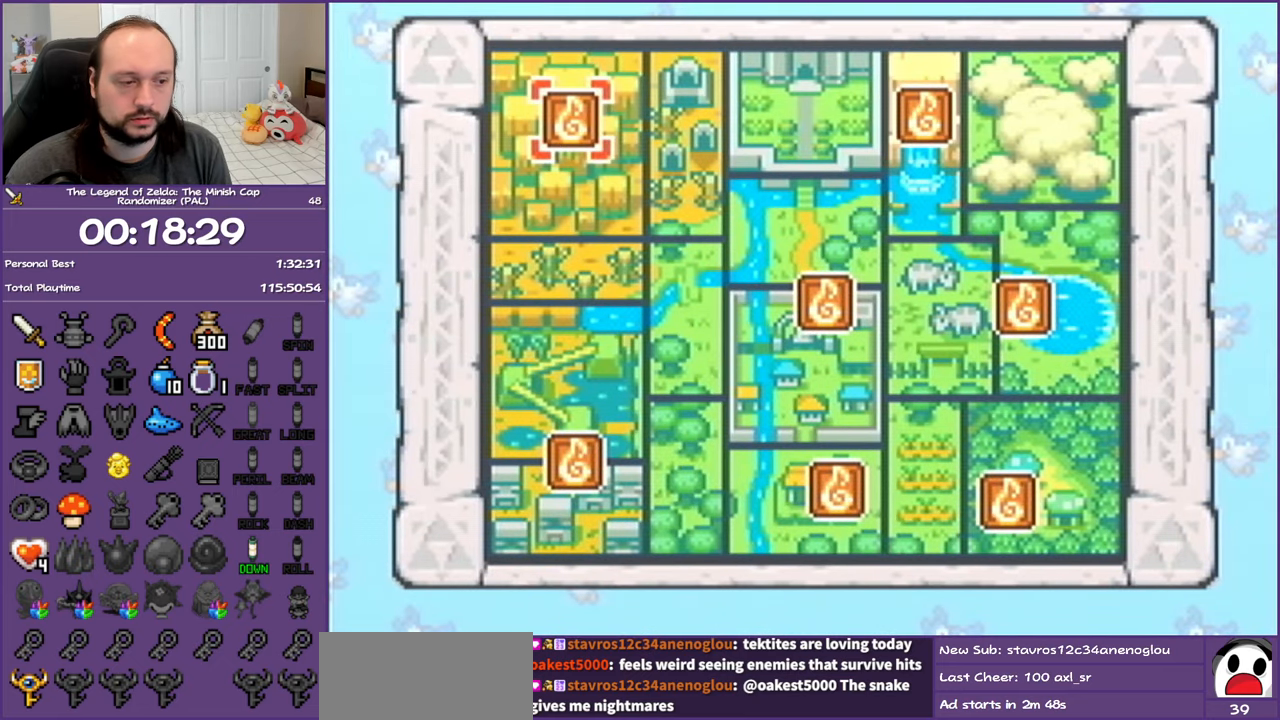
{"buttons": ["DPAD_RIGHT"], "events": [[117, "DPAD_RIGHT", "up"], [200, "DPAD_RIGHT", "down"], [317, "DPAD_RIGHT", "up"], [400, "DPAD_RIGHT", "down"]]}
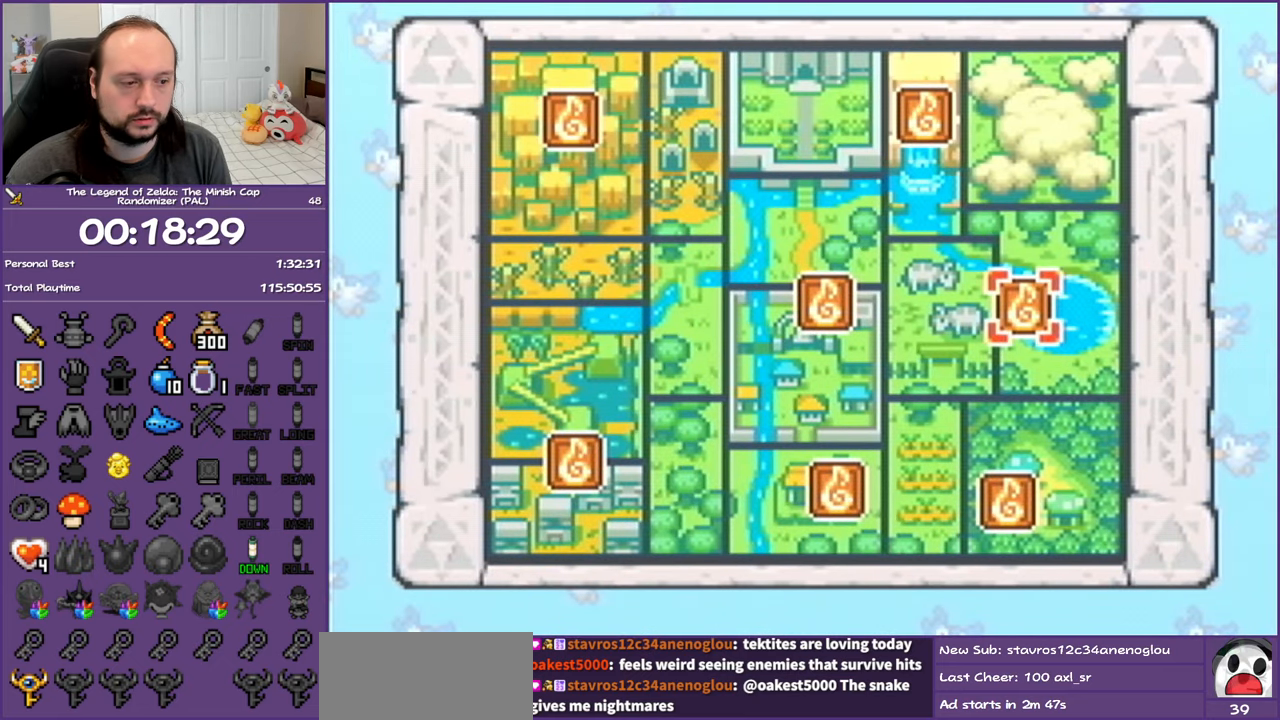
{"buttons": [], "events": [[33, "DPAD_RIGHT", "up"], [200, "DPAD_RIGHT", "down"], [300, "DPAD_RIGHT", "up"]]}
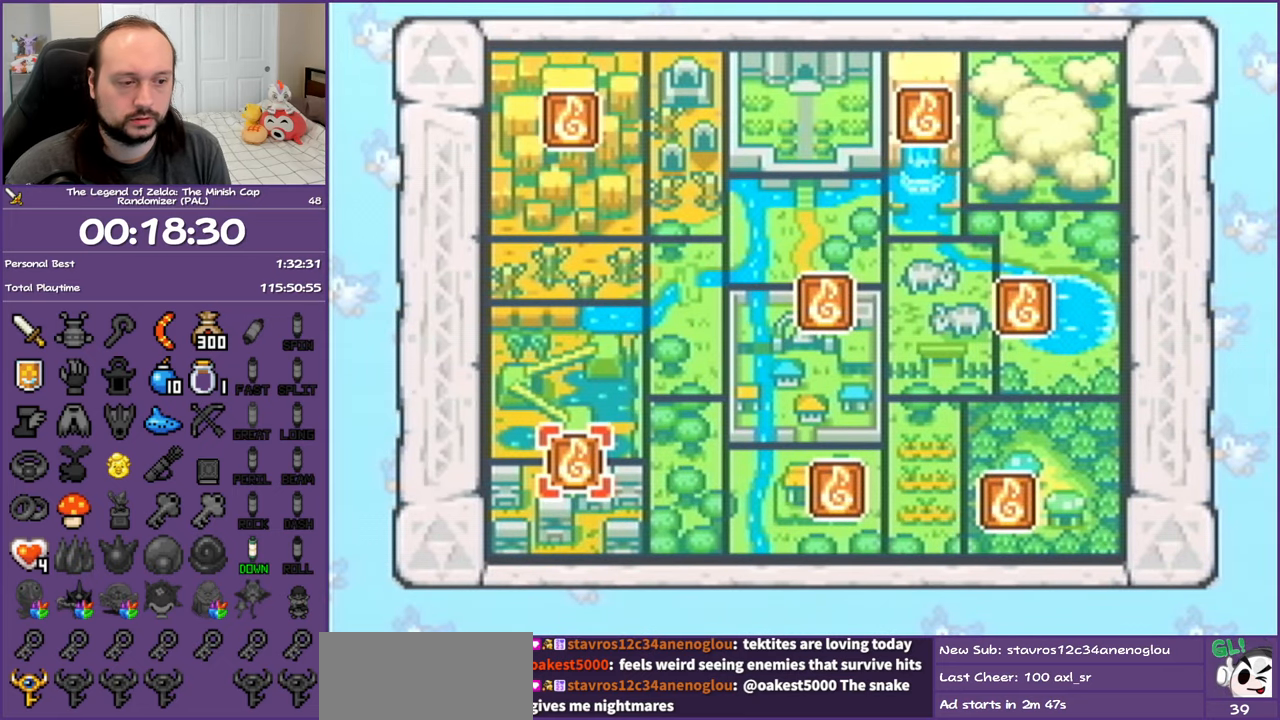
{"buttons": ["A"], "events": [[117, "A", "down"]]}
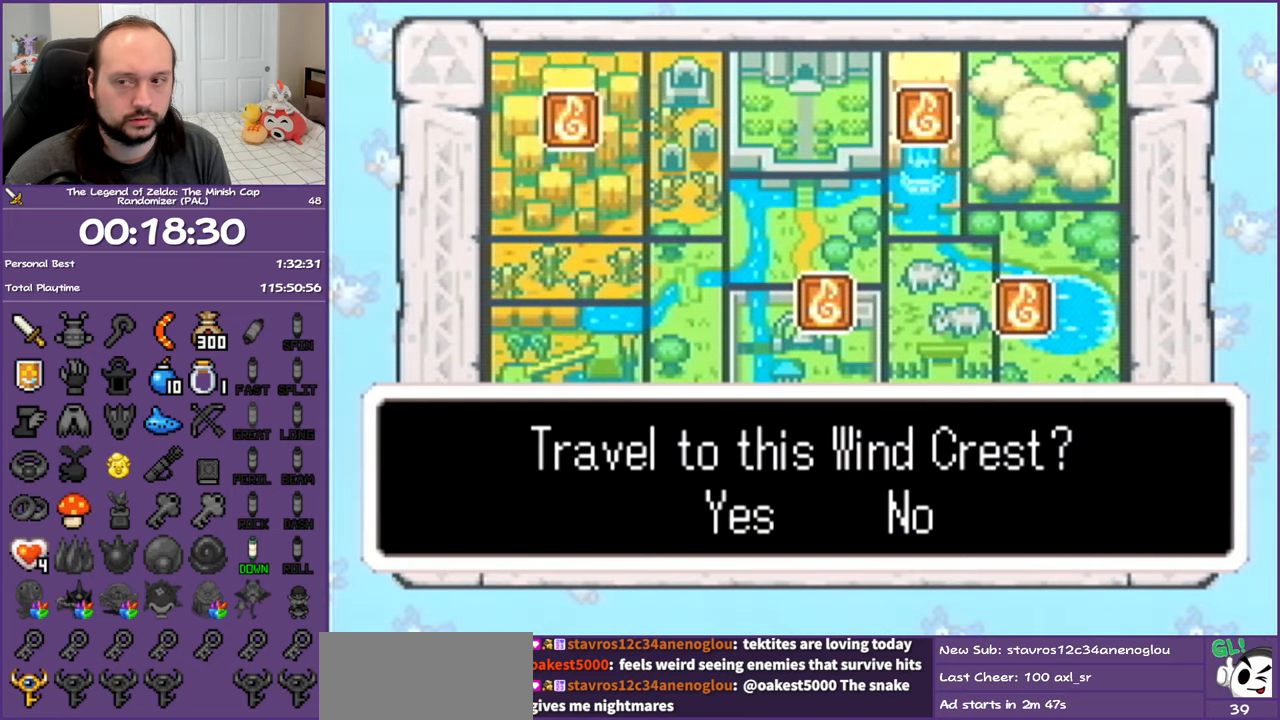
{"buttons": ["A"], "events": []}
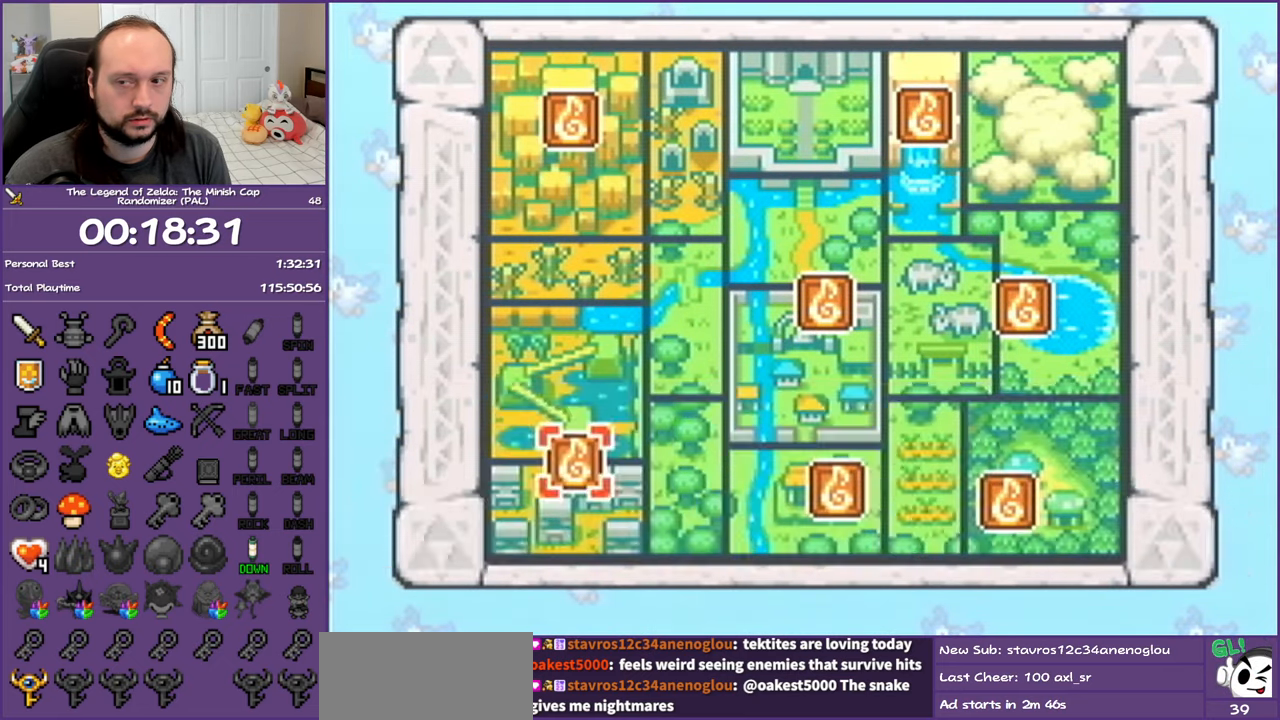
{"buttons": ["A"], "events": []}
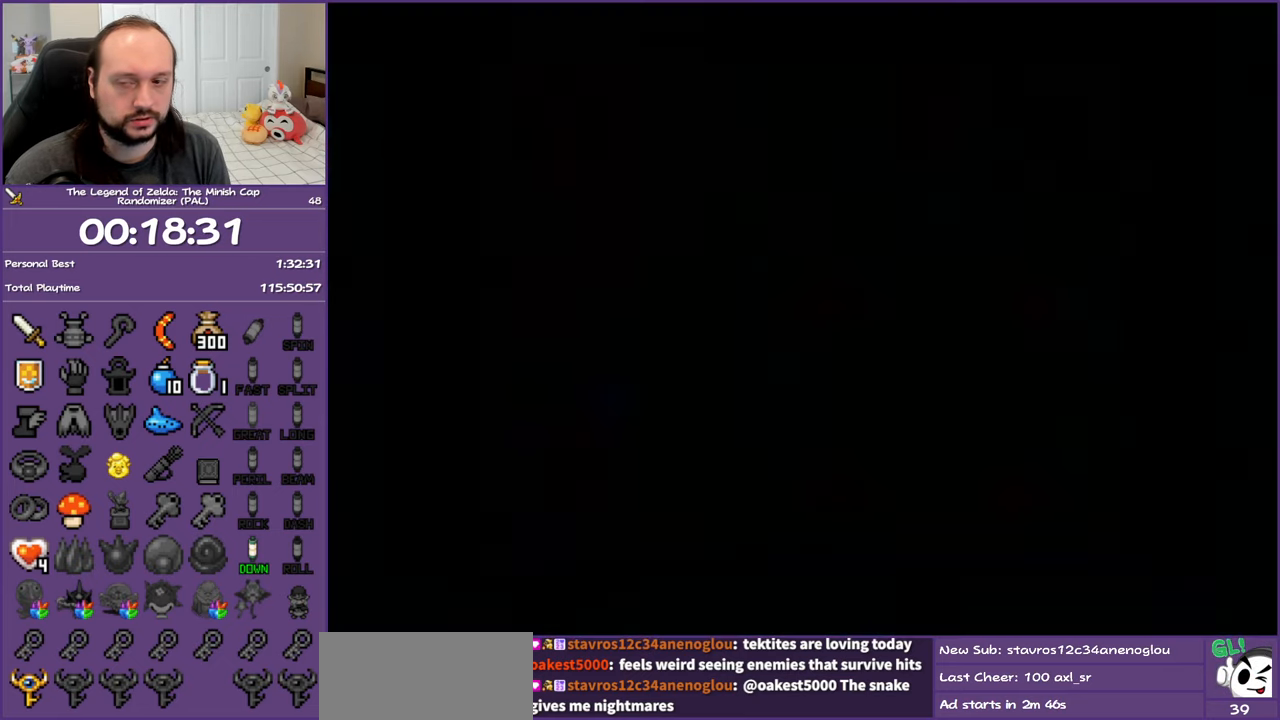
{"buttons": ["A"], "events": []}
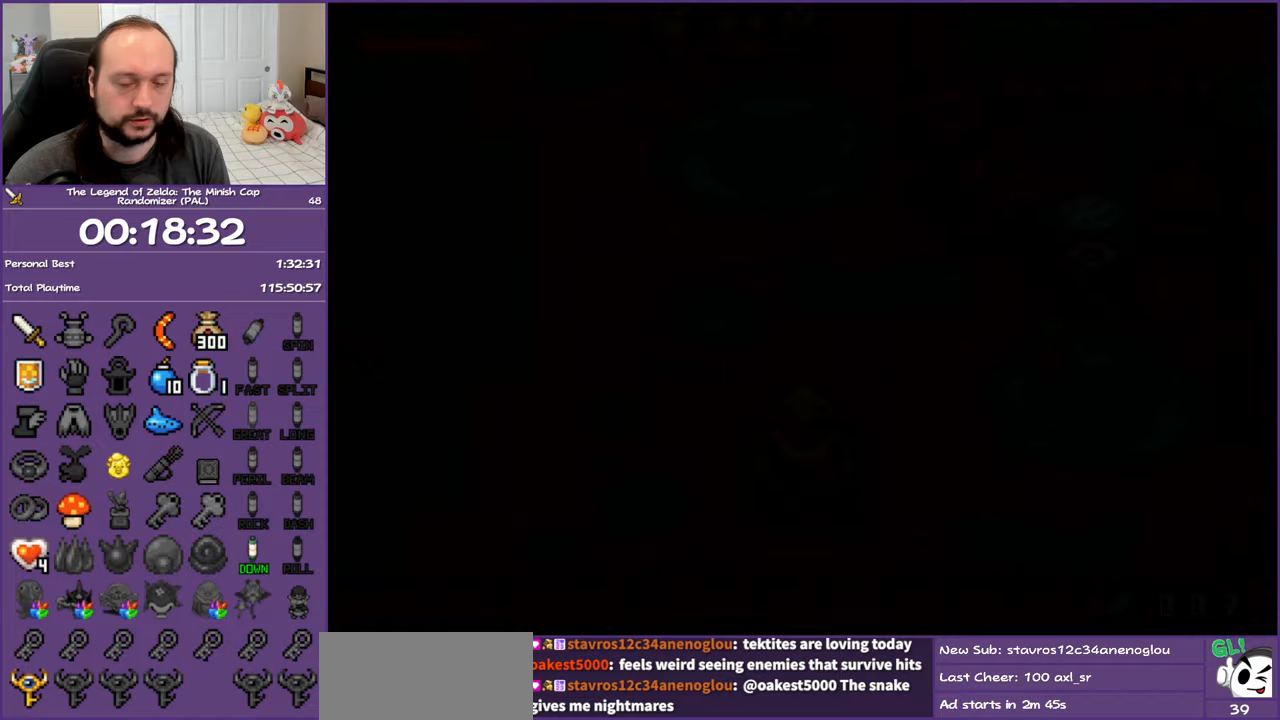
{"buttons": [], "events": [[500, "A", "up"]]}
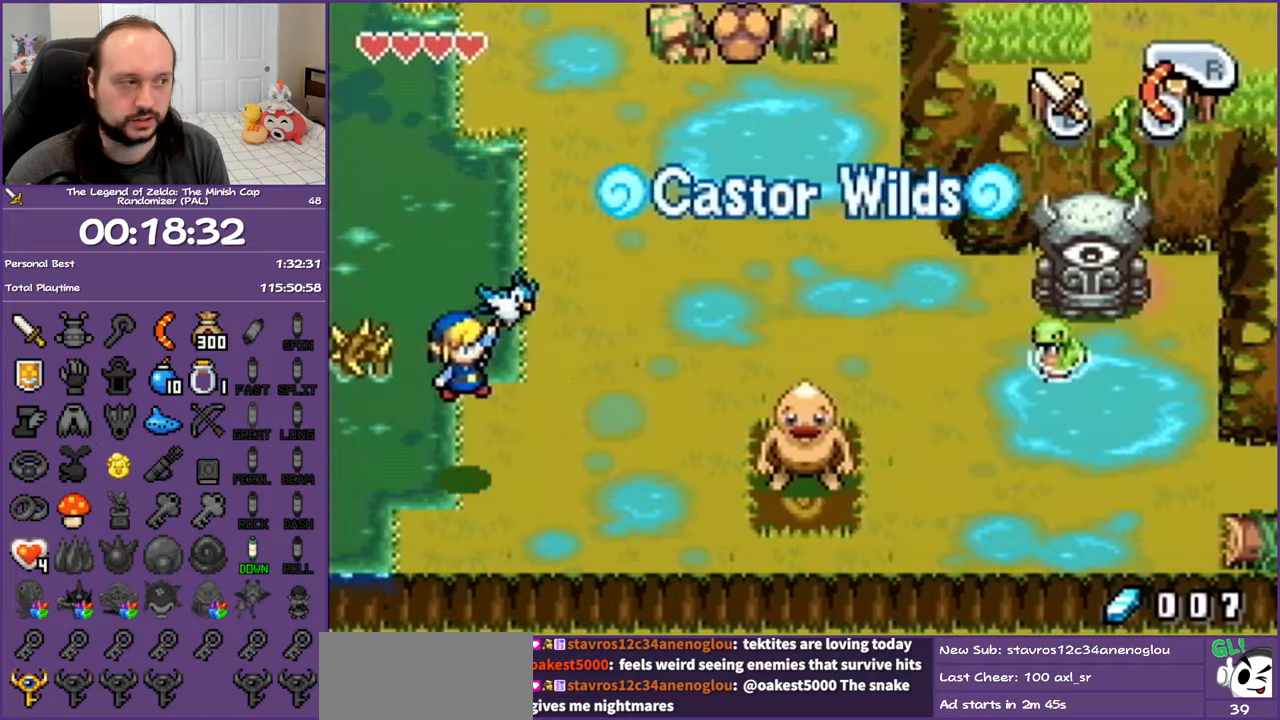
{"buttons": ["DPAD_UP"], "events": [[317, "DPAD_UP", "down"]]}
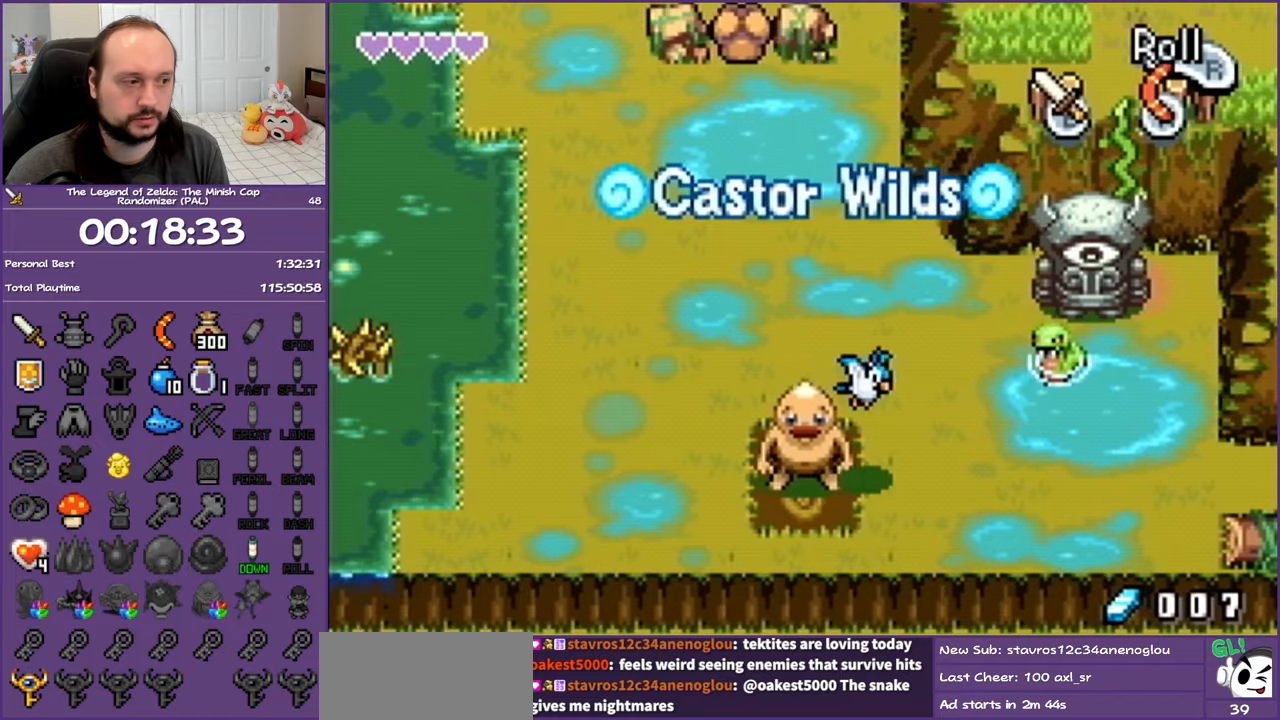
{"buttons": ["DPAD_UP", "DPAD_LEFT"], "events": [[217, "R1", "down"], [333, "R1", "up"], [500, "DPAD_LEFT", "down"]]}
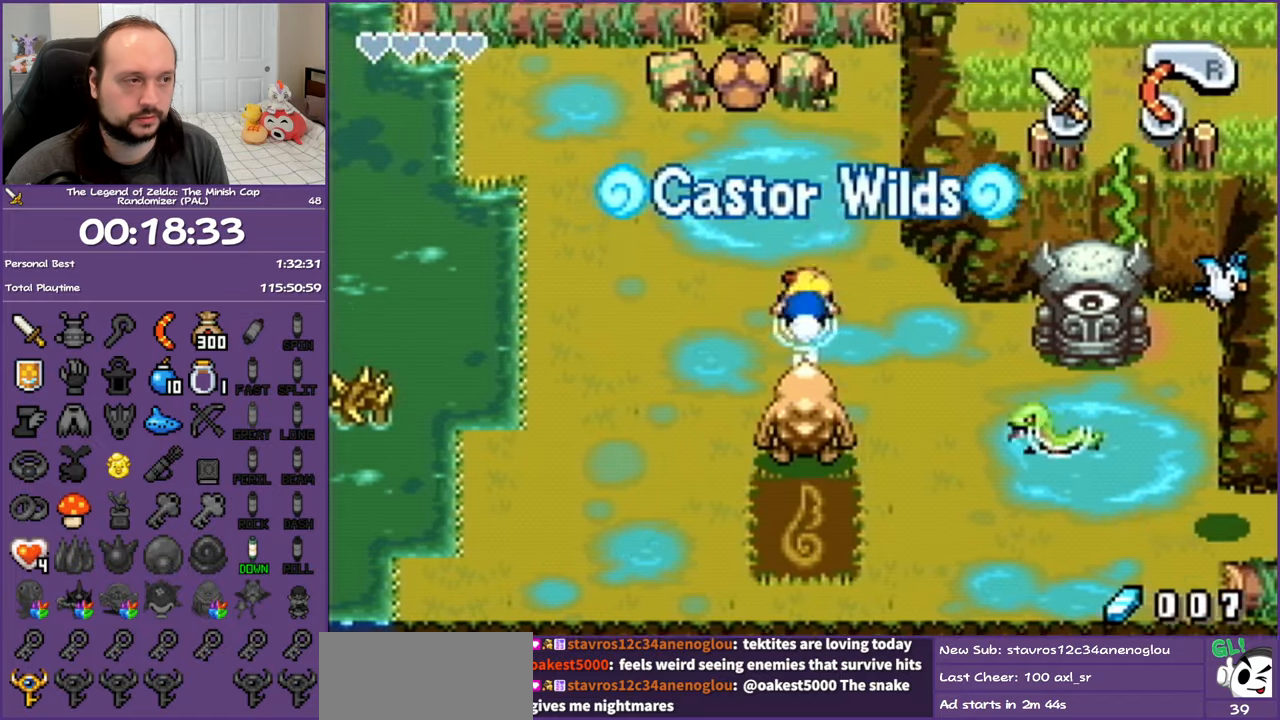
{"buttons": ["DPAD_UP"], "events": [[450, "DPAD_LEFT", "up"]]}
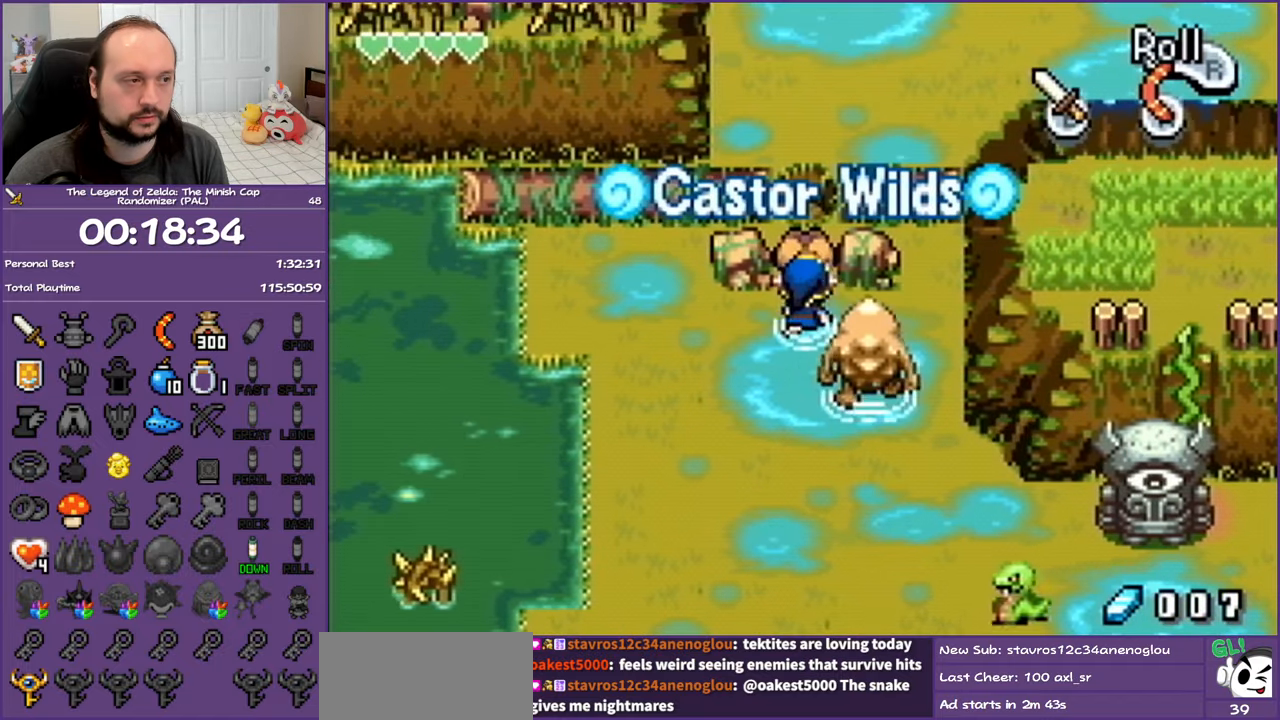
{"buttons": ["DPAD_UP"], "events": []}
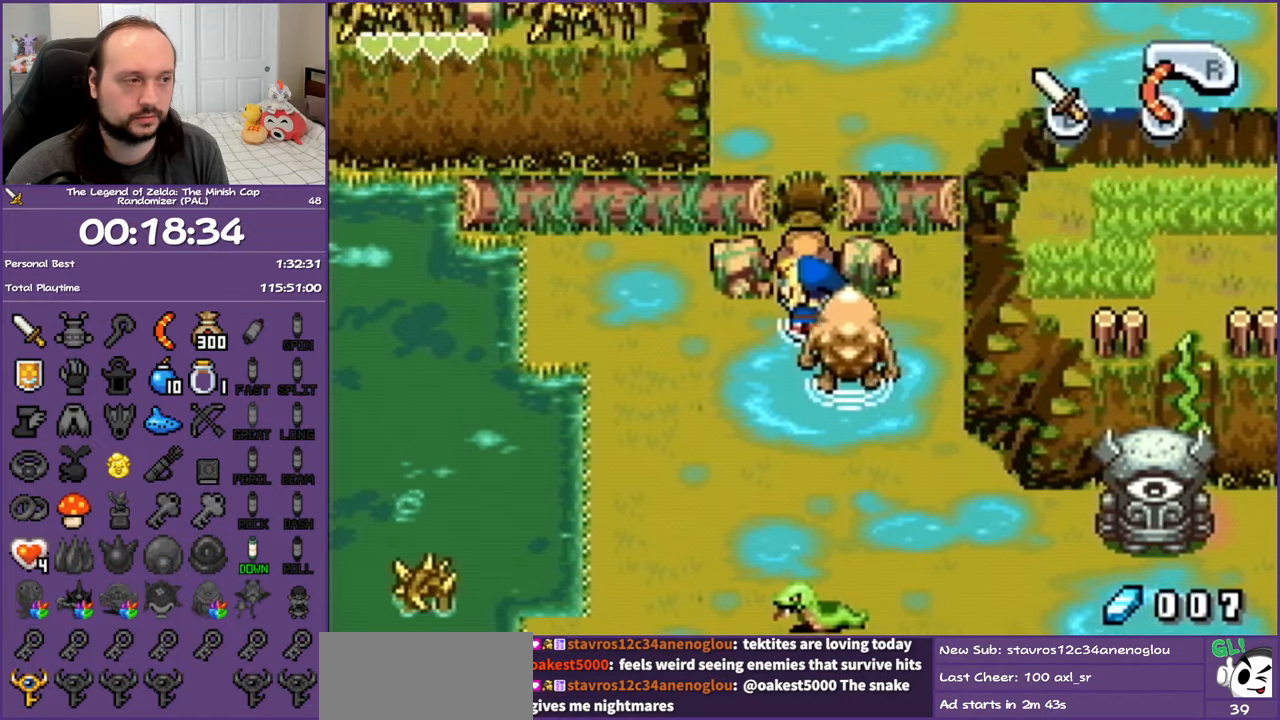
{"buttons": ["DPAD_UP"], "events": []}
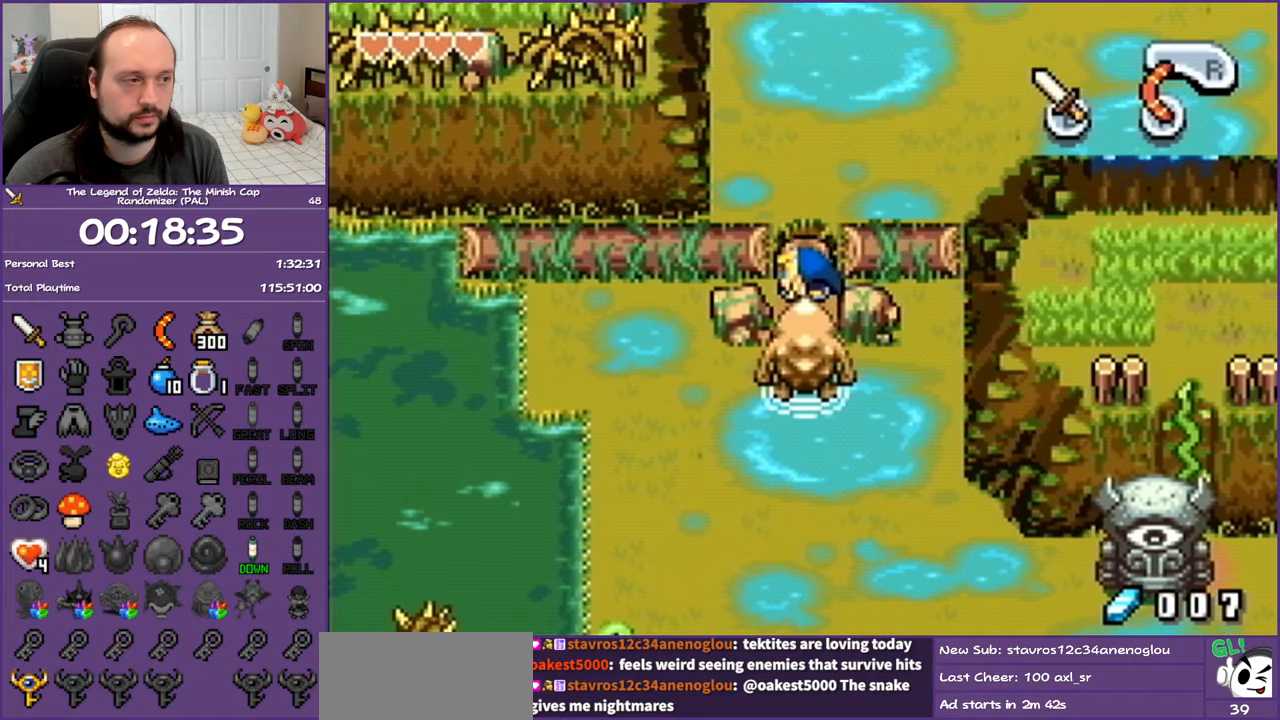
{"buttons": ["R1", "DPAD_UP"], "events": [[83, "R1", "down"], [200, "R1", "up"], [283, "R1", "down"], [383, "R1", "up"], [483, "R1", "down"]]}
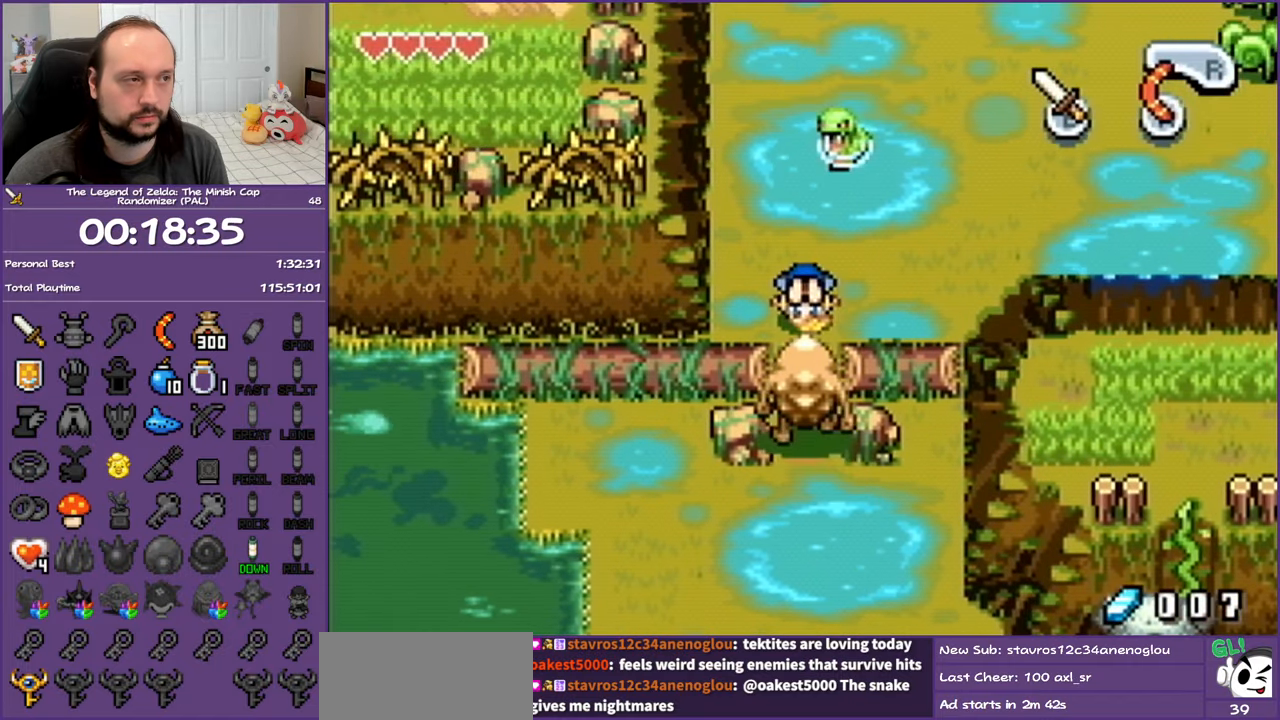
{"buttons": ["DPAD_UP"], "events": [[100, "R1", "up"], [300, "R1", "down"], [500, "R1", "up"]]}
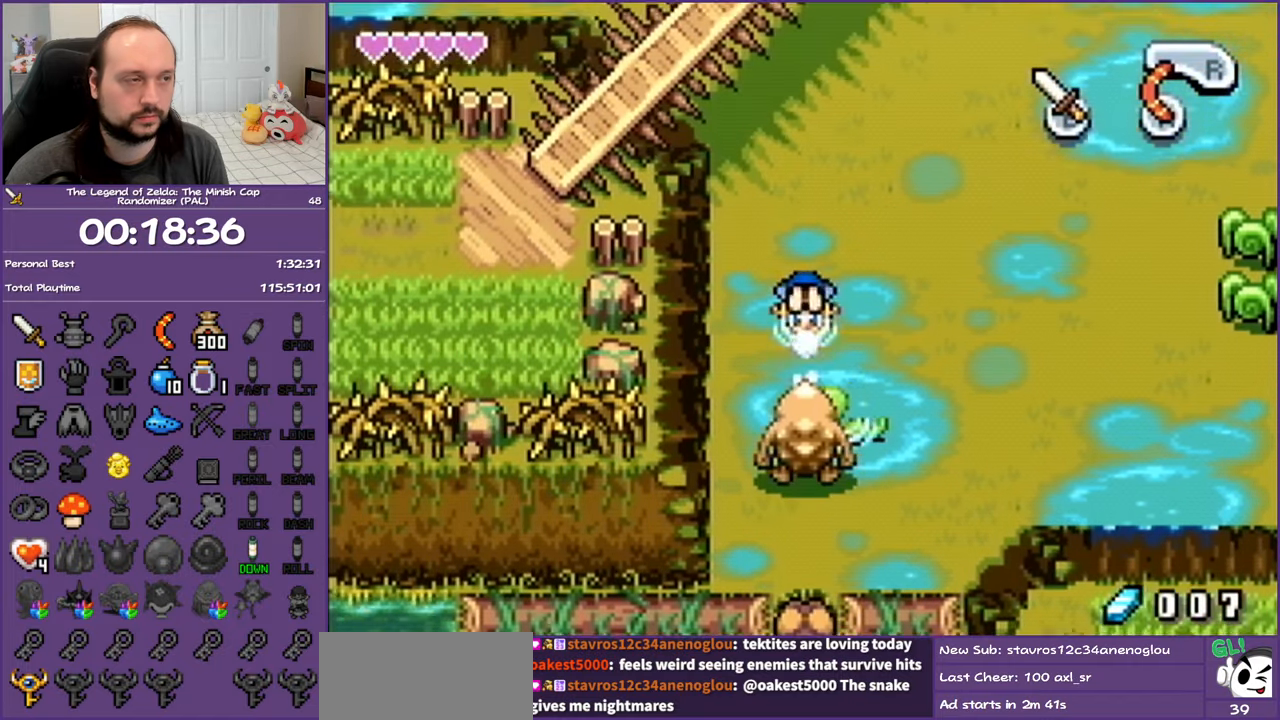
{"buttons": ["DPAD_UP"], "events": [[317, "R1", "down"], [500, "R1", "up"]]}
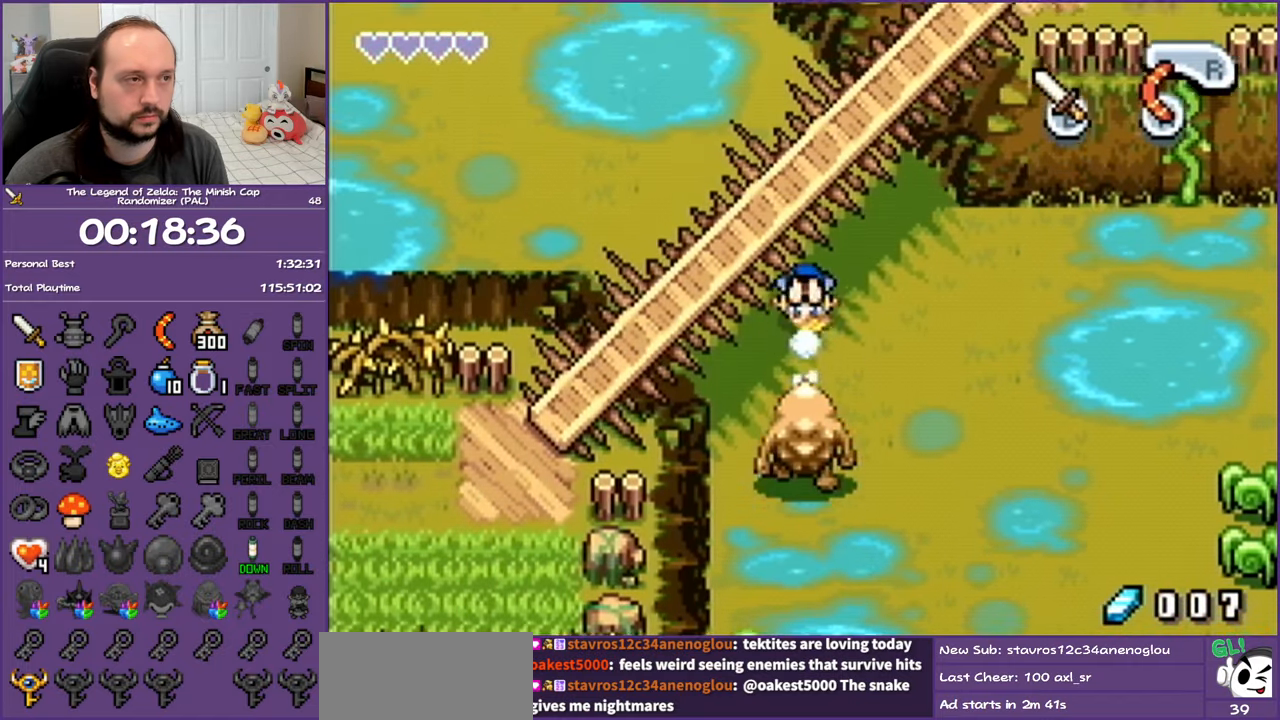
{"buttons": ["DPAD_UP", "DPAD_LEFT"], "events": [[50, "DPAD_LEFT", "down"]]}
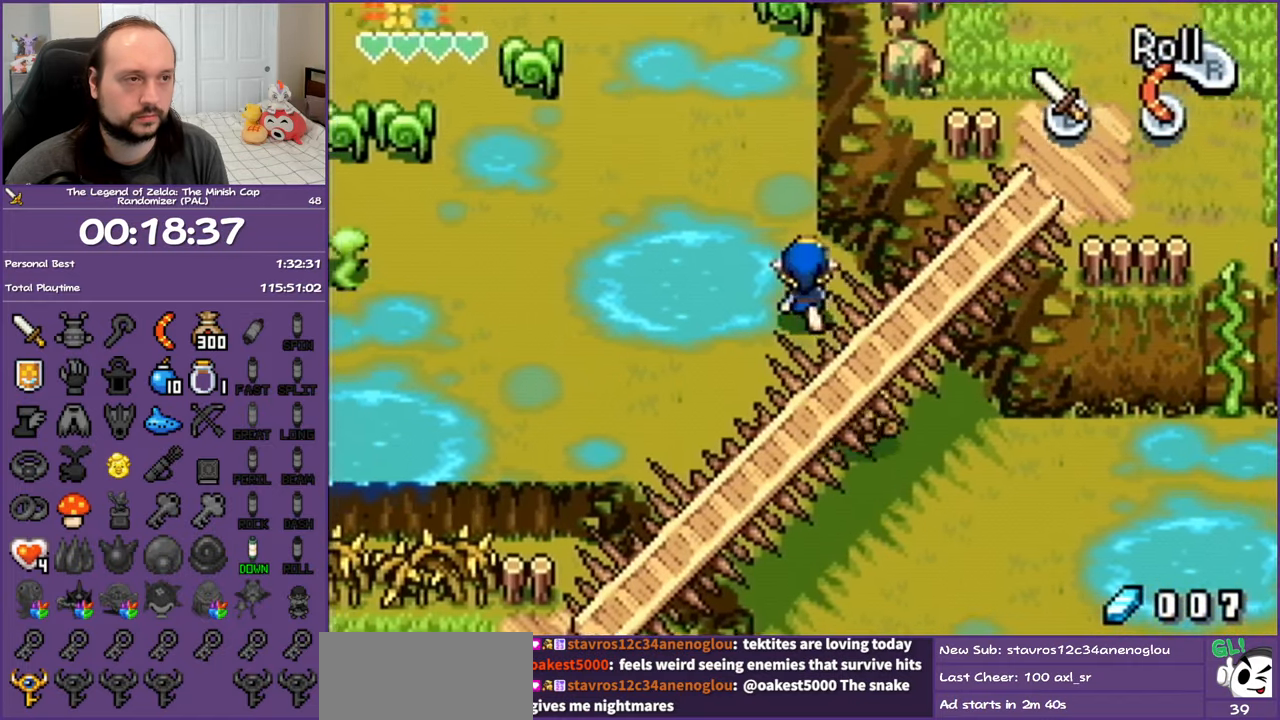
{"buttons": ["DPAD_UP", "DPAD_LEFT"], "events": [[133, "R1", "down"], [317, "R1", "up"]]}
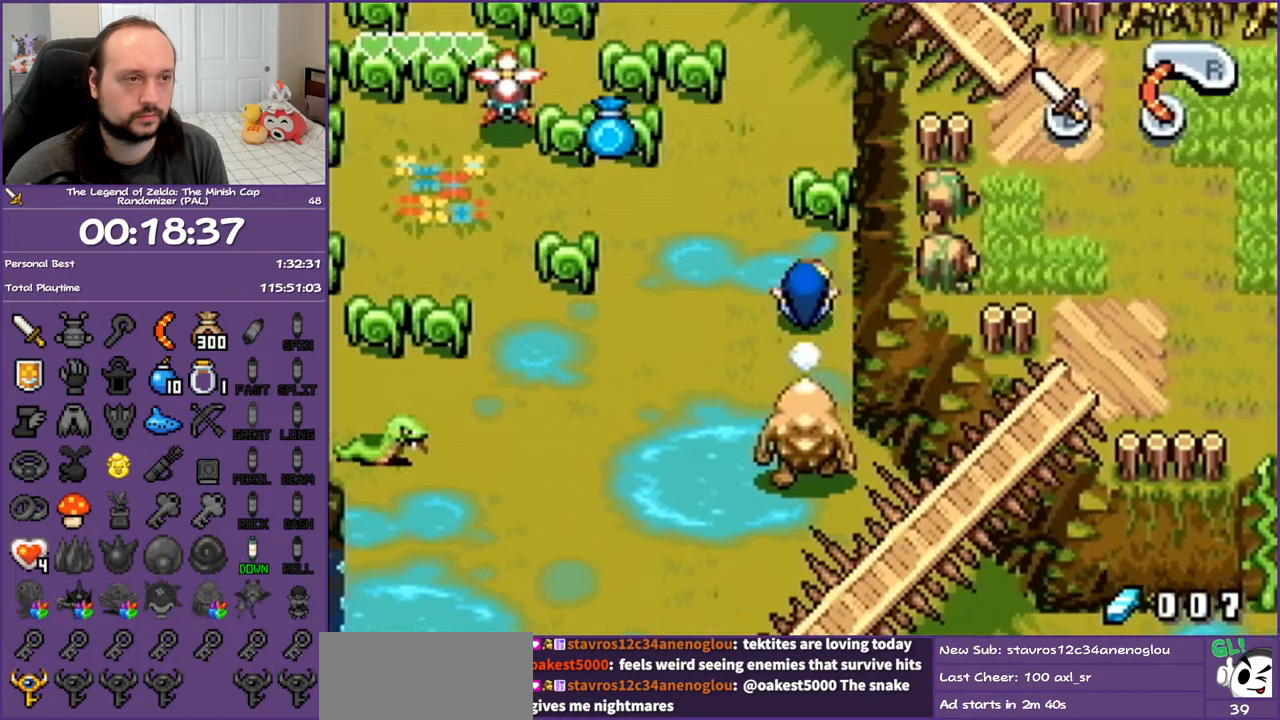
{"buttons": ["B", "DPAD_LEFT"], "events": [[367, "DPAD_UP", "up"], [433, "B", "down"]]}
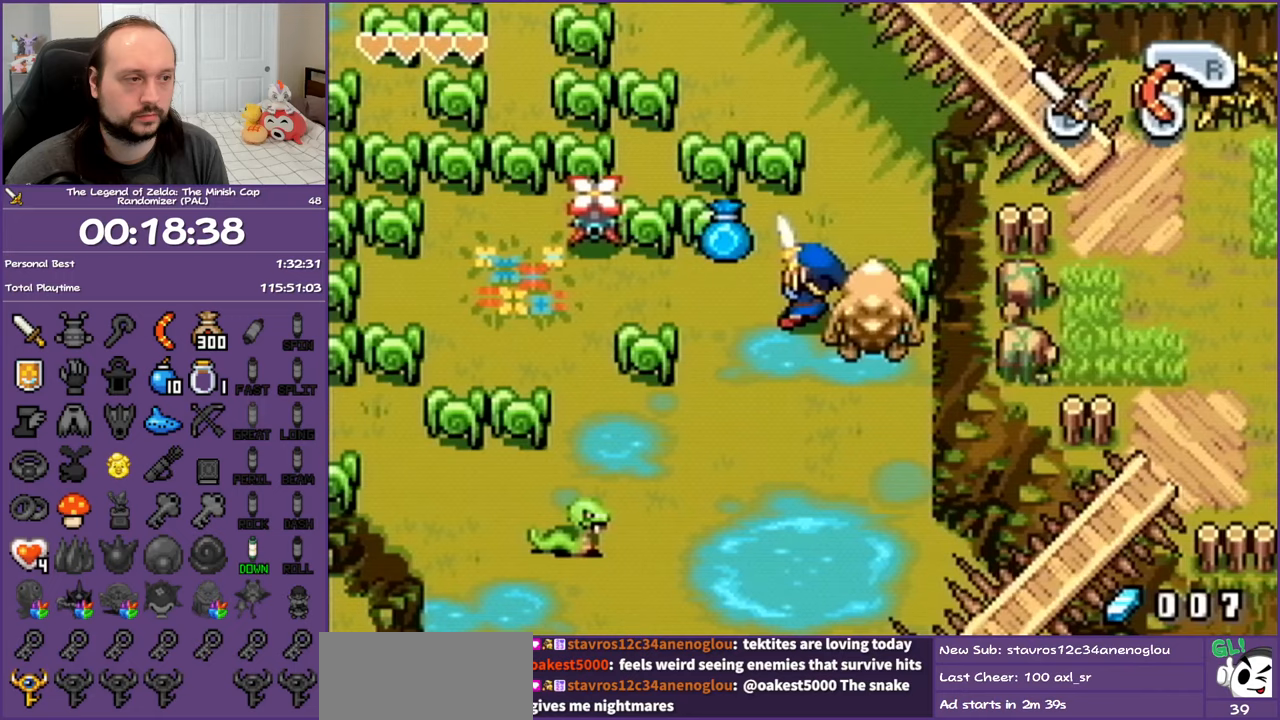
{"buttons": ["B", "DPAD_UP"], "events": [[183, "B", "up"], [217, "DPAD_UP", "down"], [300, "DPAD_LEFT", "up"], [333, "DPAD_LEFT", "down"], [383, "B", "down"], [483, "DPAD_LEFT", "up"]]}
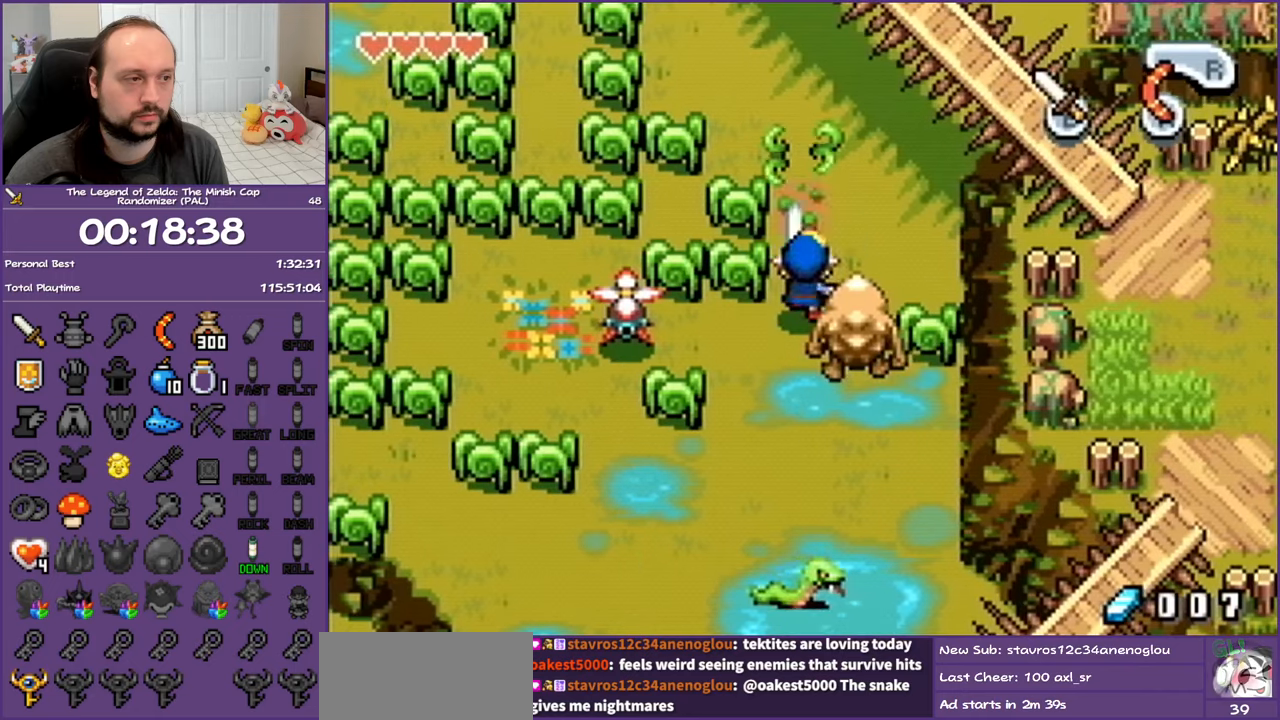
{"buttons": ["DPAD_UP"], "events": [[167, "B", "up"]]}
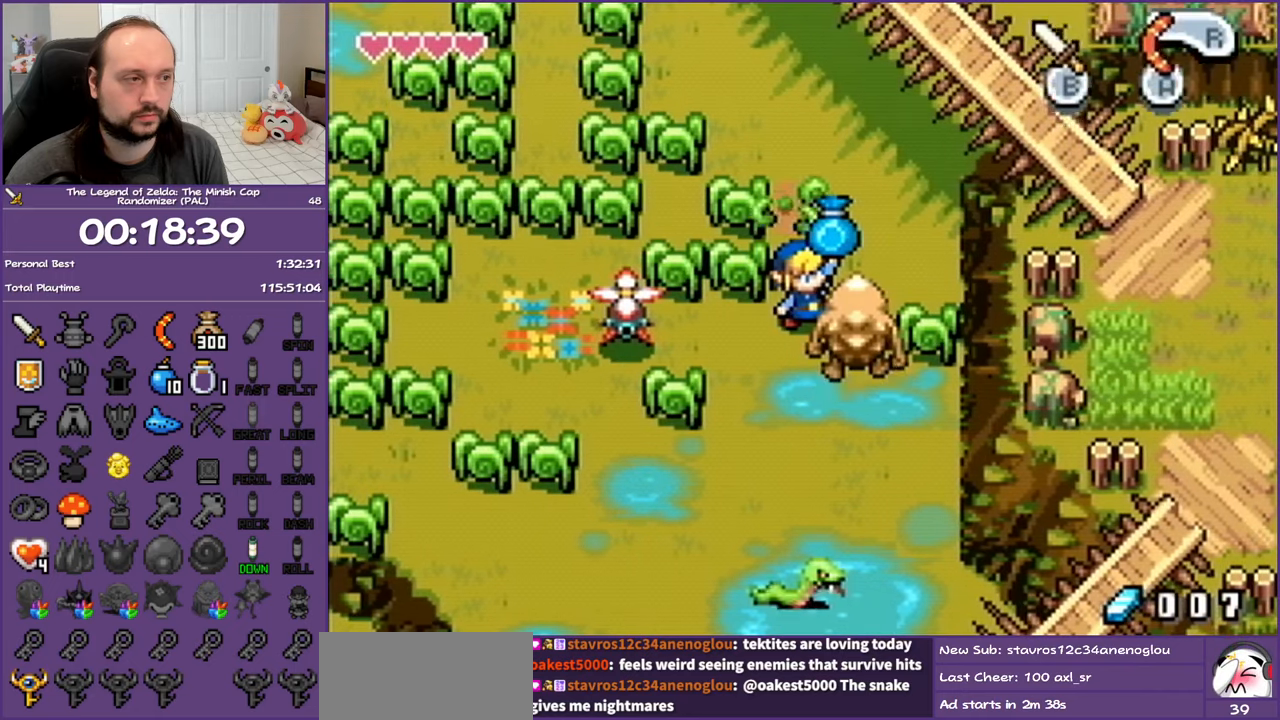
{"buttons": ["R1", "DPAD_UP"], "events": [[250, "R1", "down"], [383, "R1", "up"], [467, "R1", "down"]]}
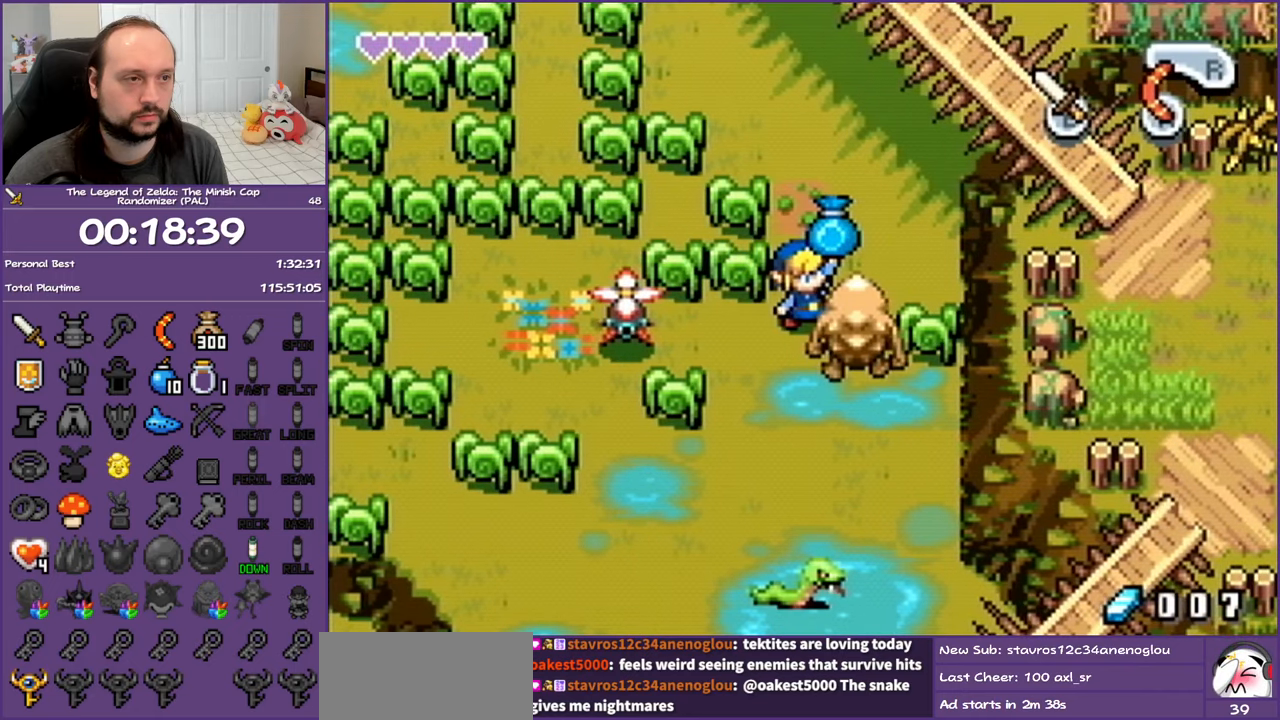
{"buttons": ["DPAD_UP"], "events": [[100, "R1", "up"], [167, "R1", "down"], [250, "R1", "up"], [350, "R1", "down"], [467, "R1", "up"]]}
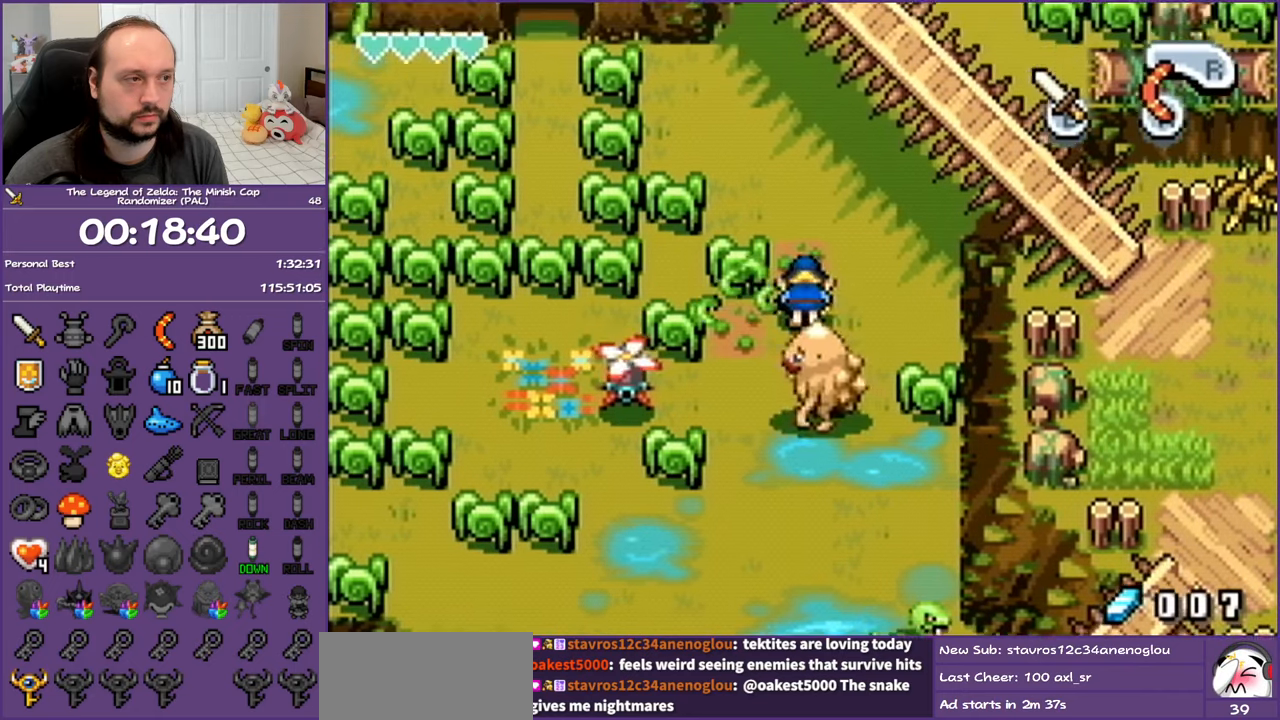
{"buttons": ["DPAD_LEFT"], "events": [[17, "R1", "down"], [167, "R1", "up"], [217, "DPAD_LEFT", "down"], [367, "DPAD_UP", "up"]]}
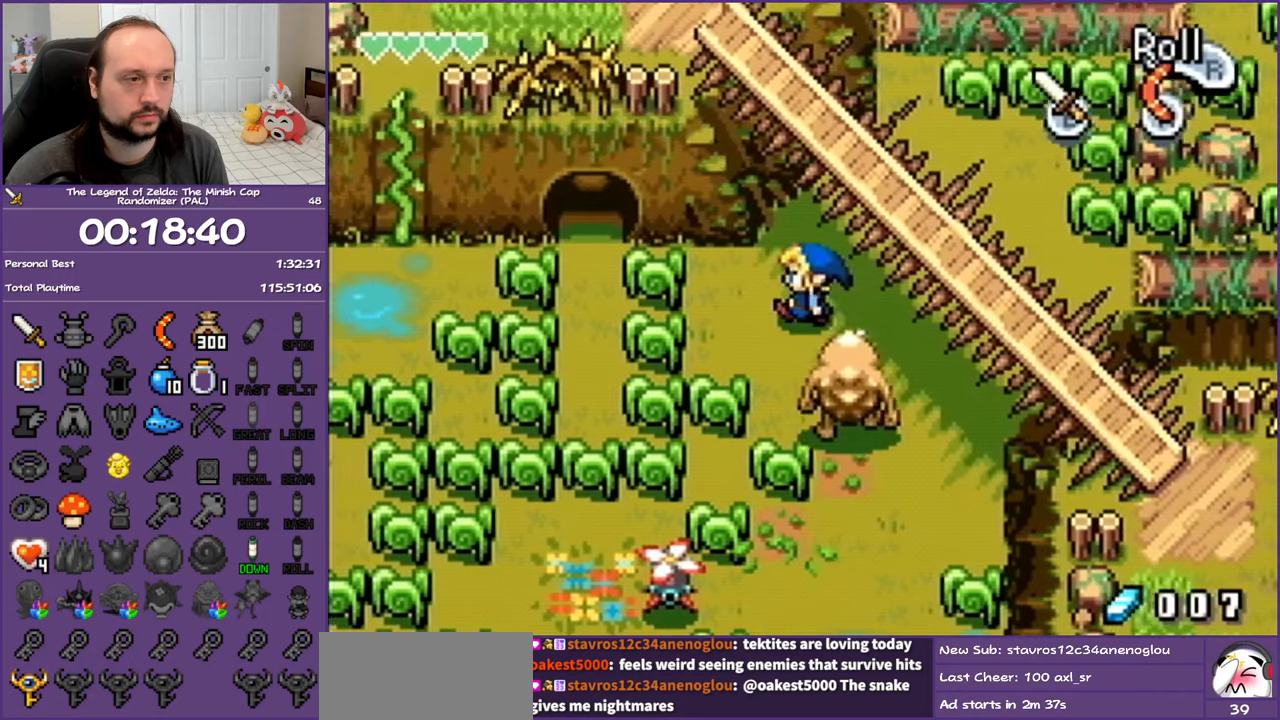
{"buttons": ["DPAD_LEFT"], "events": [[250, "B", "down"], [417, "B", "up"]]}
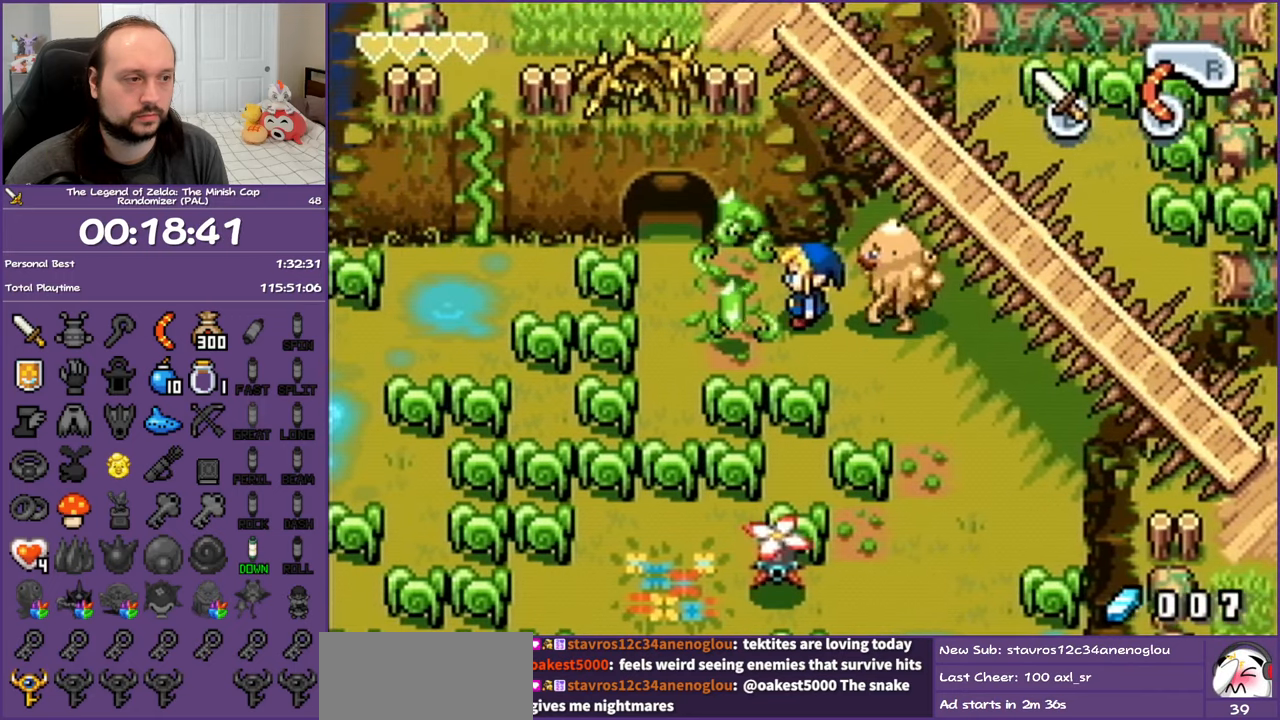
{"buttons": ["DPAD_LEFT"], "events": [[150, "DPAD_UP", "down"], [317, "DPAD_UP", "up"]]}
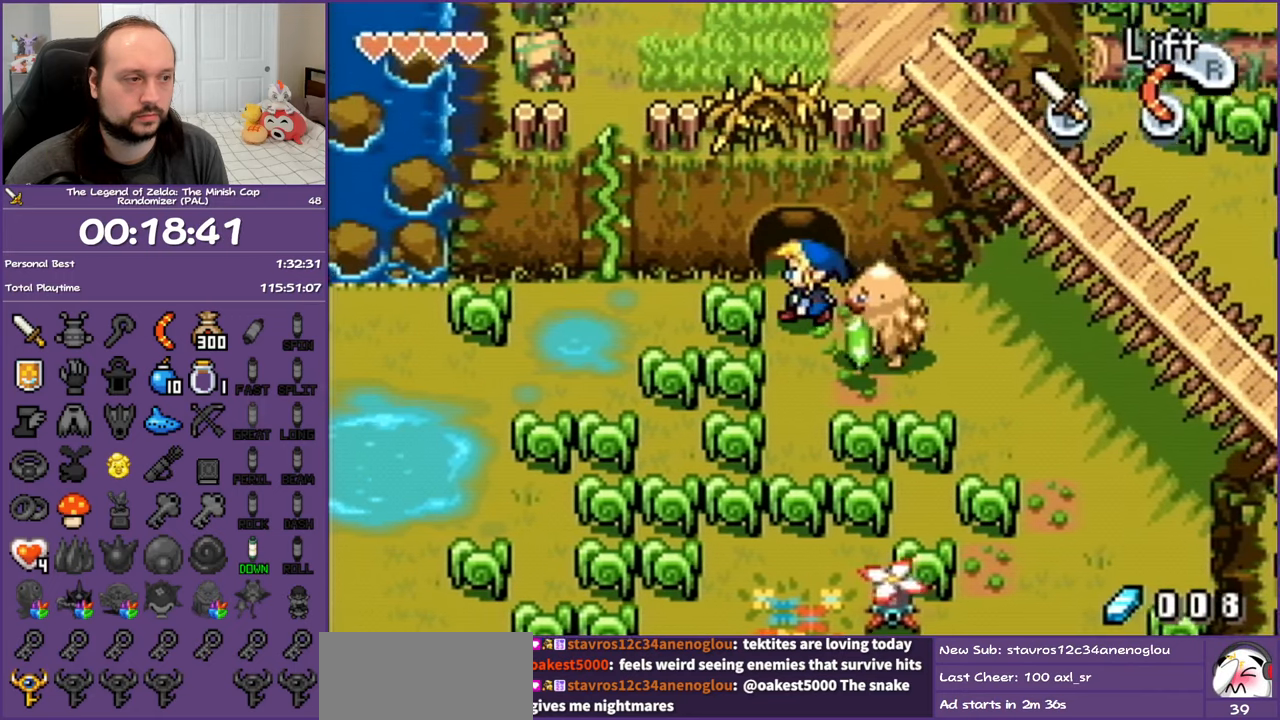
{"buttons": ["DPAD_LEFT"], "events": [[133, "B", "down"], [300, "B", "up"]]}